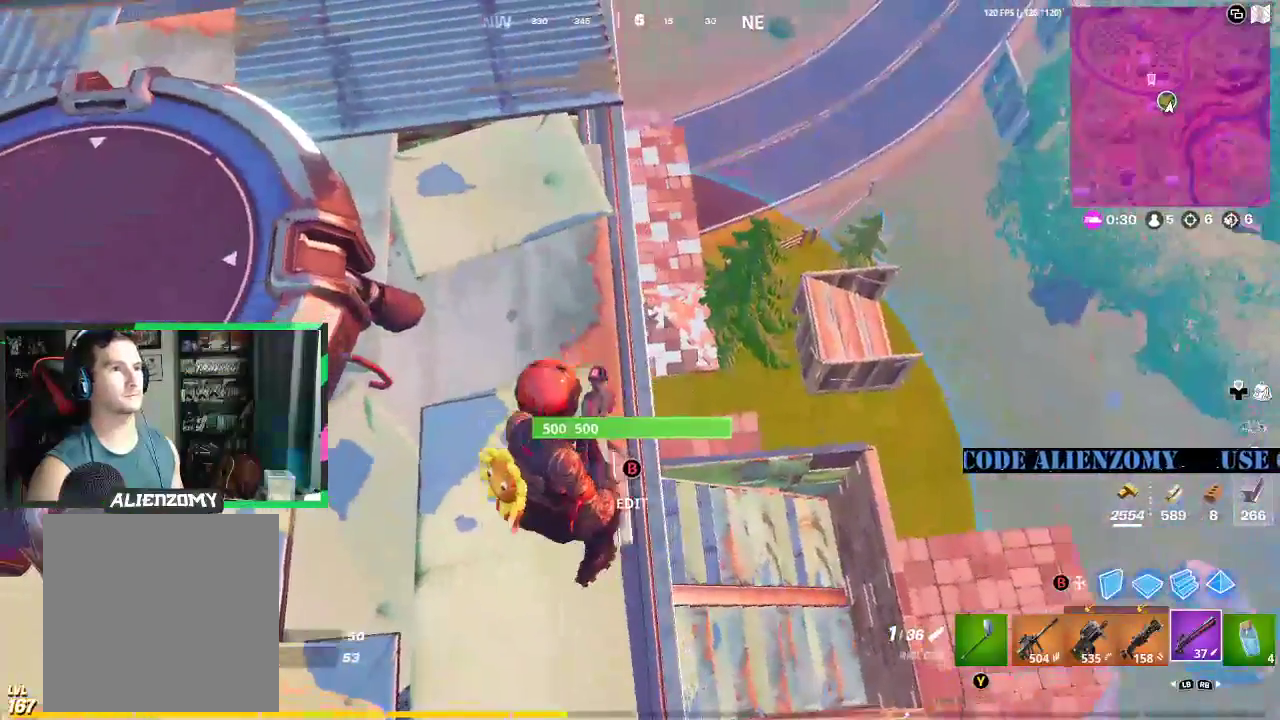
Gameplay with a controller (Xbox layout); each line is a JSON object with the inputs held at the frame after it. "events" lists button and stick changes between this image and that frame as [ms after this image, input, new state], when the widget could be followed in between.
{"buttons": [], "left_stick": "center", "right_stick": "center", "events": [[417, "left_stick", "center"]]}
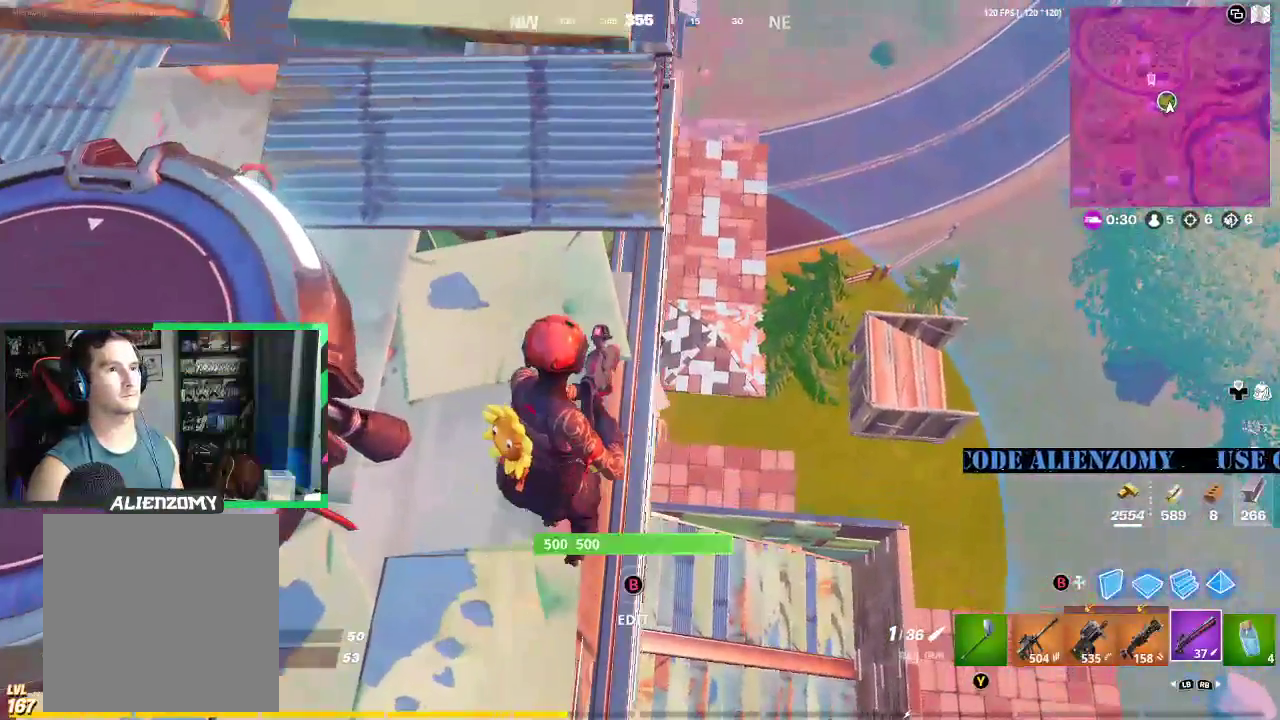
{"buttons": [], "left_stick": "center", "right_stick": "center", "events": [[188, "left_stick", "down-right"], [354, "left_stick", "center"]]}
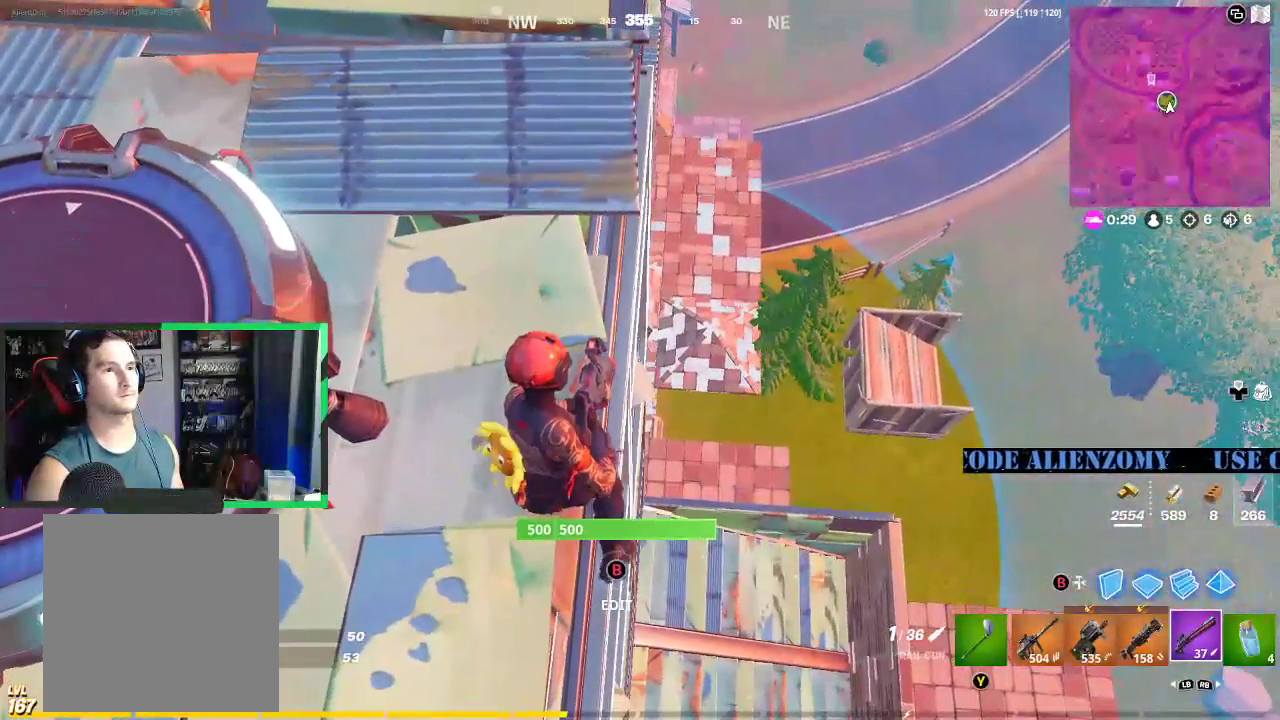
{"buttons": [], "left_stick": "center", "right_stick": "center", "events": []}
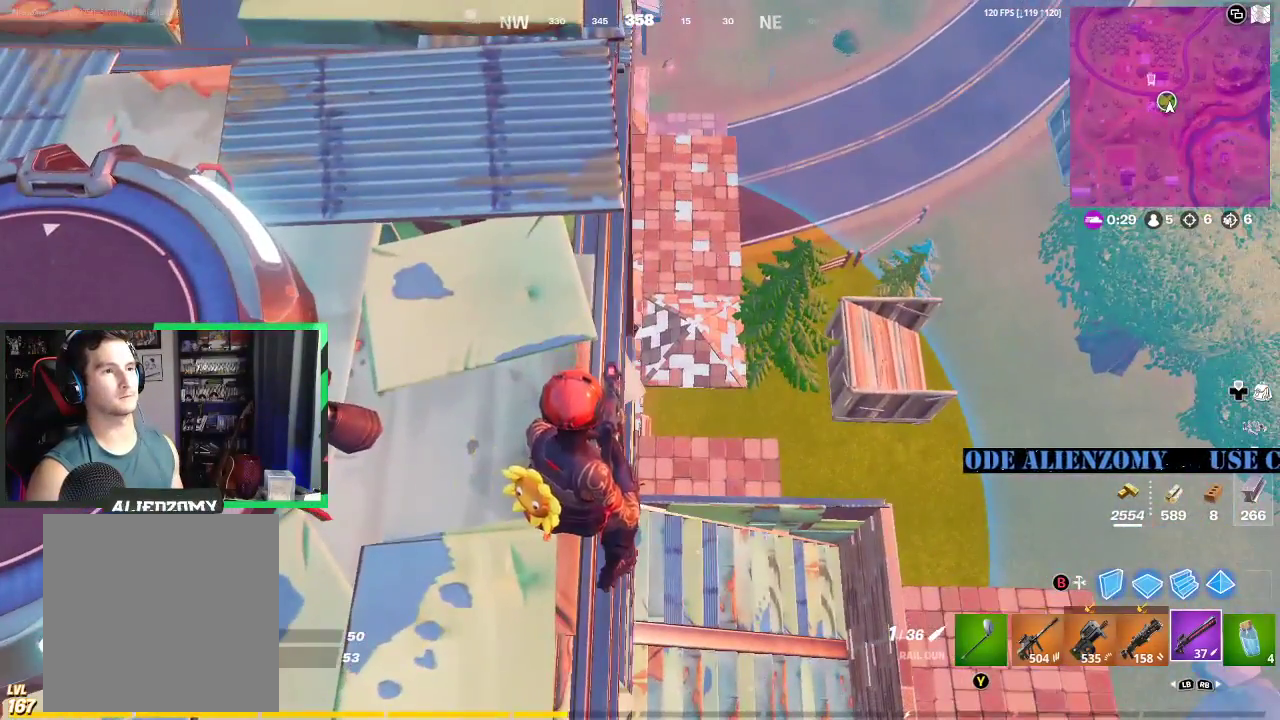
{"buttons": [], "left_stick": "down-left", "right_stick": "center", "events": [[62, "left_stick", "left"], [375, "right_stick", "up-left"], [396, "left_stick", "down-left"], [500, "right_stick", "center"]]}
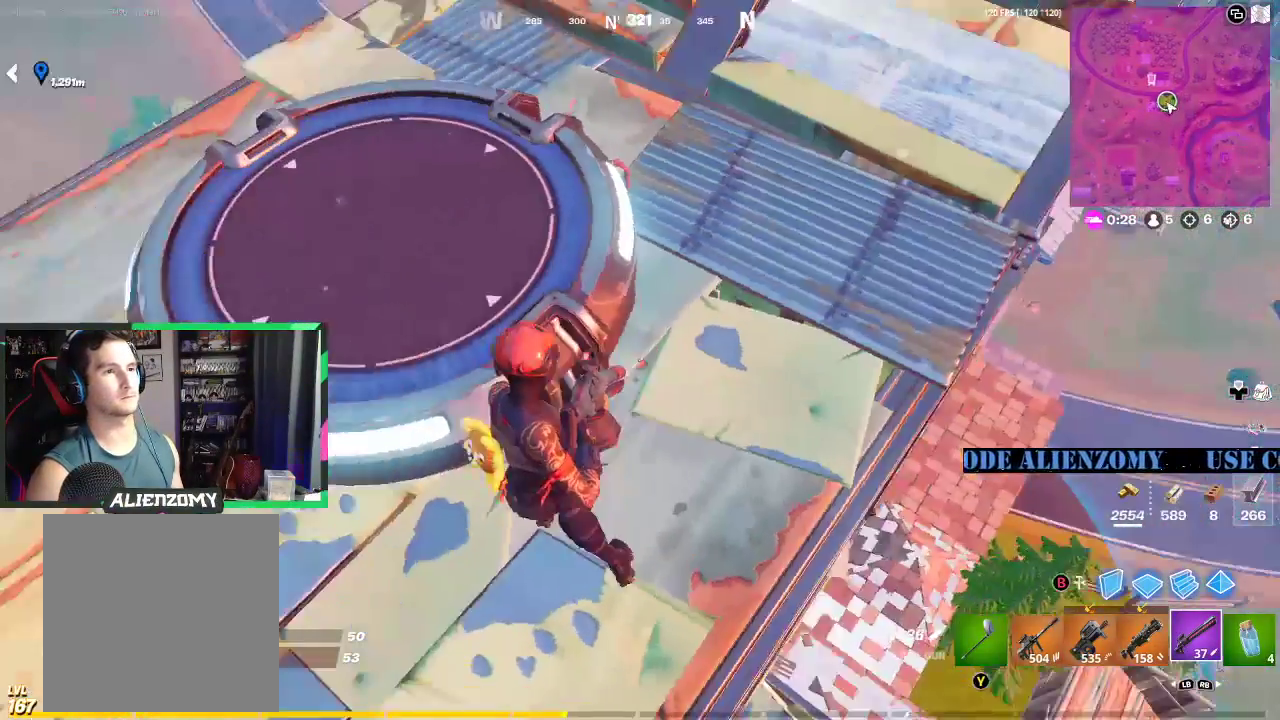
{"buttons": [], "left_stick": "right", "right_stick": "center", "events": [[42, "left_stick", "left"], [229, "left_stick", "up"], [375, "left_stick", "right"], [396, "right_stick", "right"], [479, "right_stick", "center"]]}
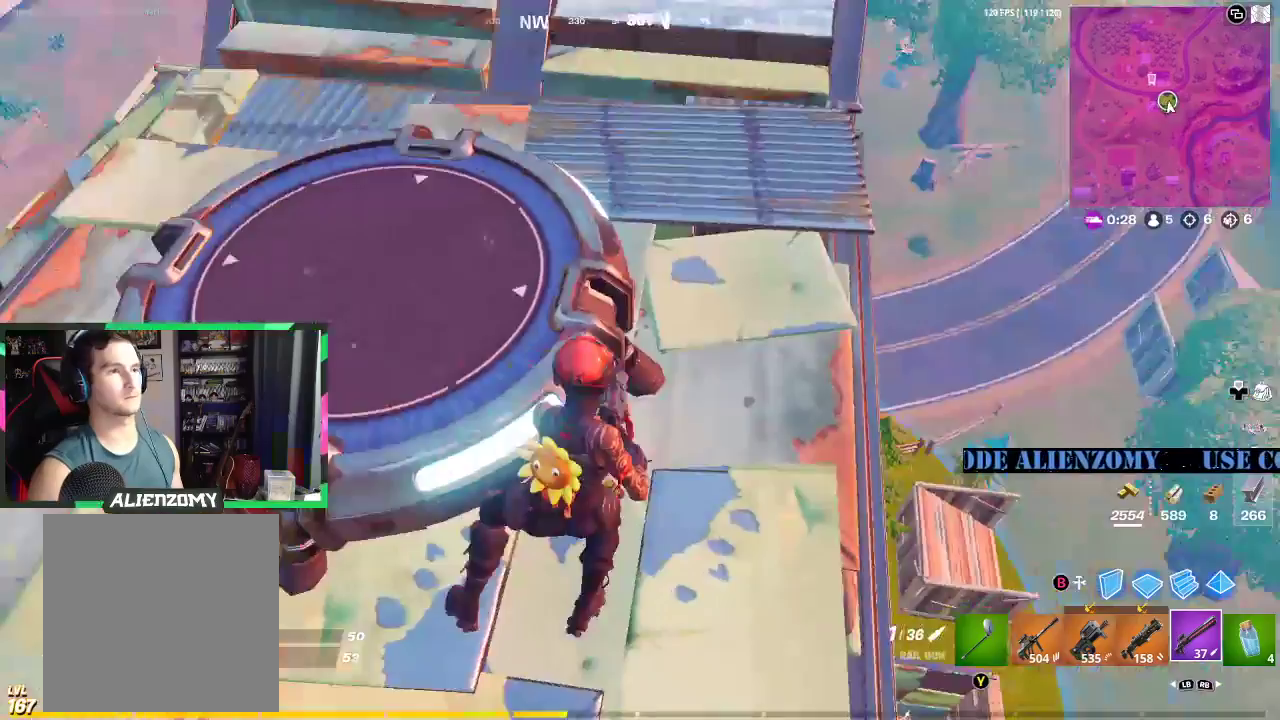
{"buttons": [], "left_stick": "up", "right_stick": "center", "events": [[229, "left_stick", "left"], [250, "right_stick", "left"], [458, "right_stick", "center"], [479, "left_stick", "up"]]}
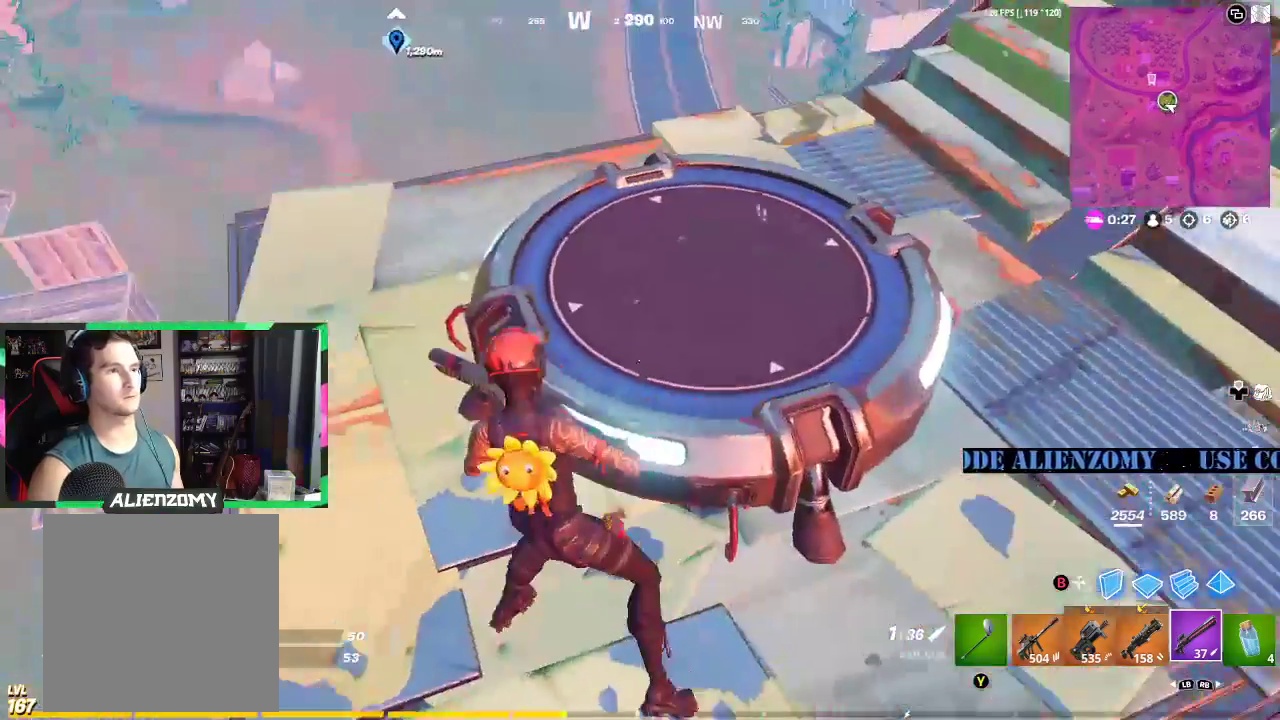
{"buttons": [], "left_stick": "up-left", "right_stick": "center", "events": [[104, "L3", "down"], [125, "left_stick", "up-left"], [292, "L3", "up"]]}
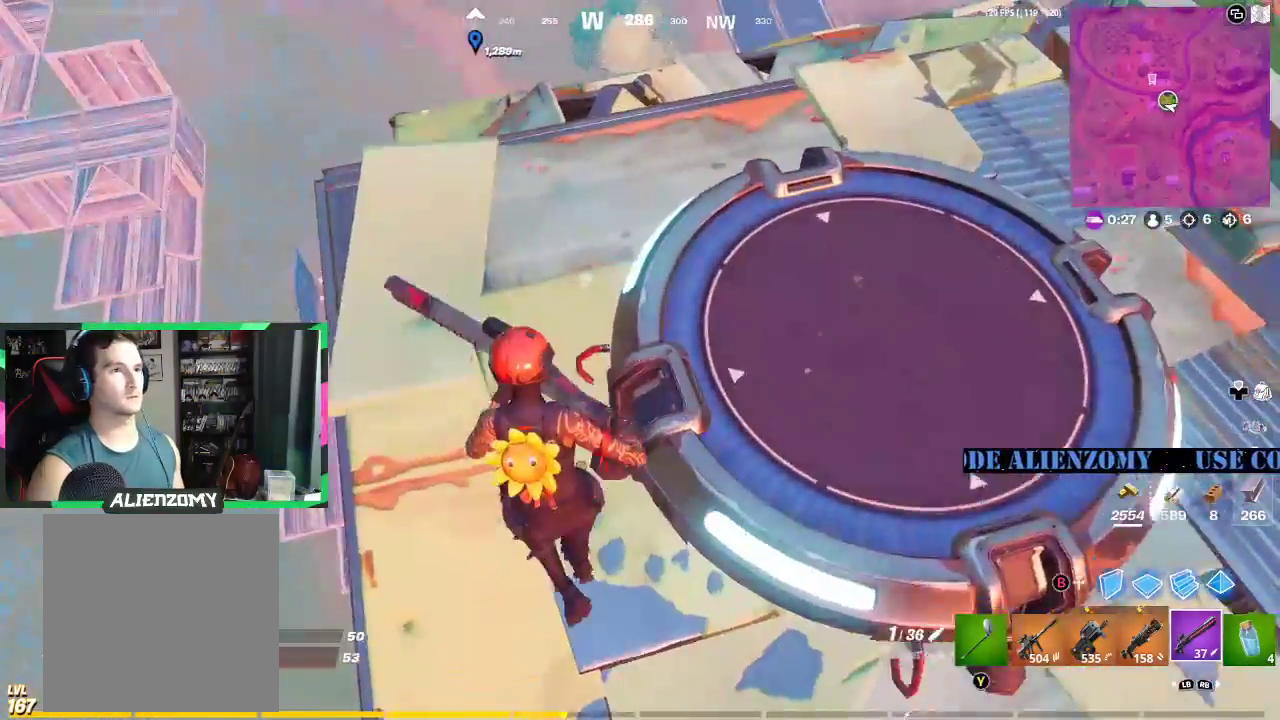
{"buttons": [], "left_stick": "up-right", "right_stick": "center", "events": [[167, "left_stick", "up-right"]]}
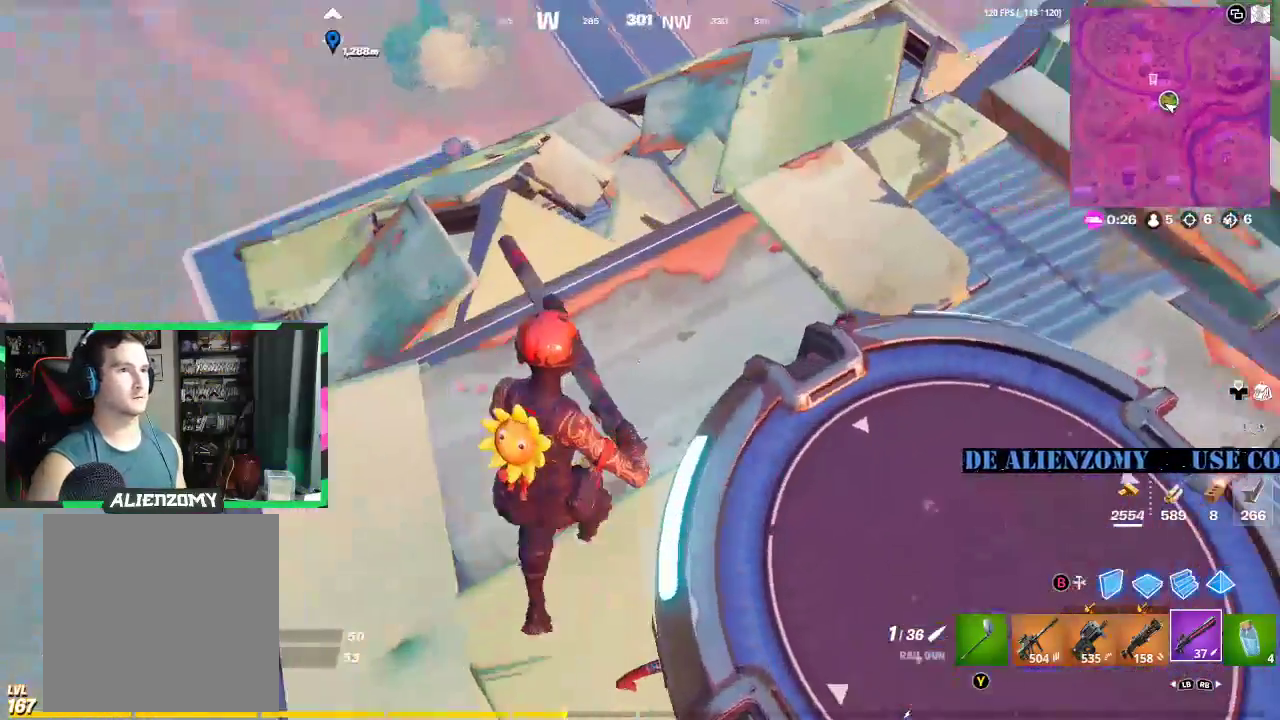
{"buttons": [], "left_stick": "right", "right_stick": "center", "events": [[417, "left_stick", "right"]]}
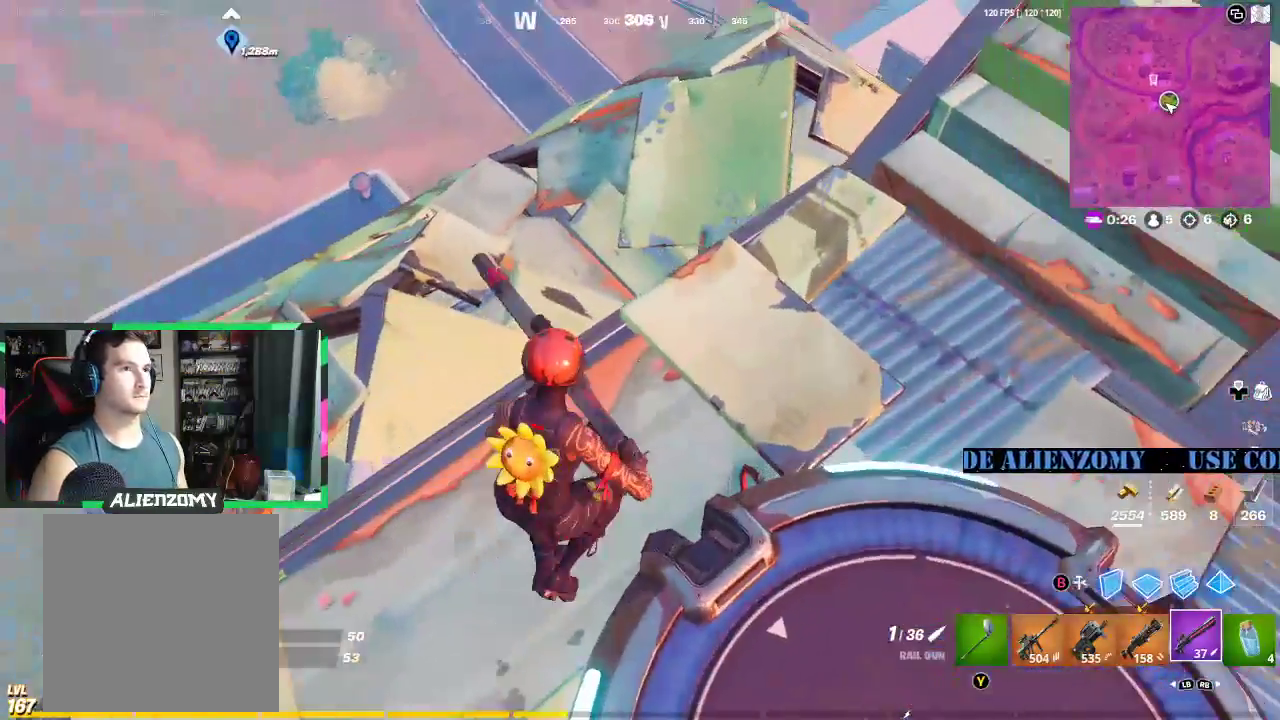
{"buttons": [], "left_stick": "right", "right_stick": "up-right", "events": [[62, "left_stick", "up"], [208, "left_stick", "right"], [354, "left_stick", "down-right"], [458, "right_stick", "up-right"], [500, "left_stick", "right"]]}
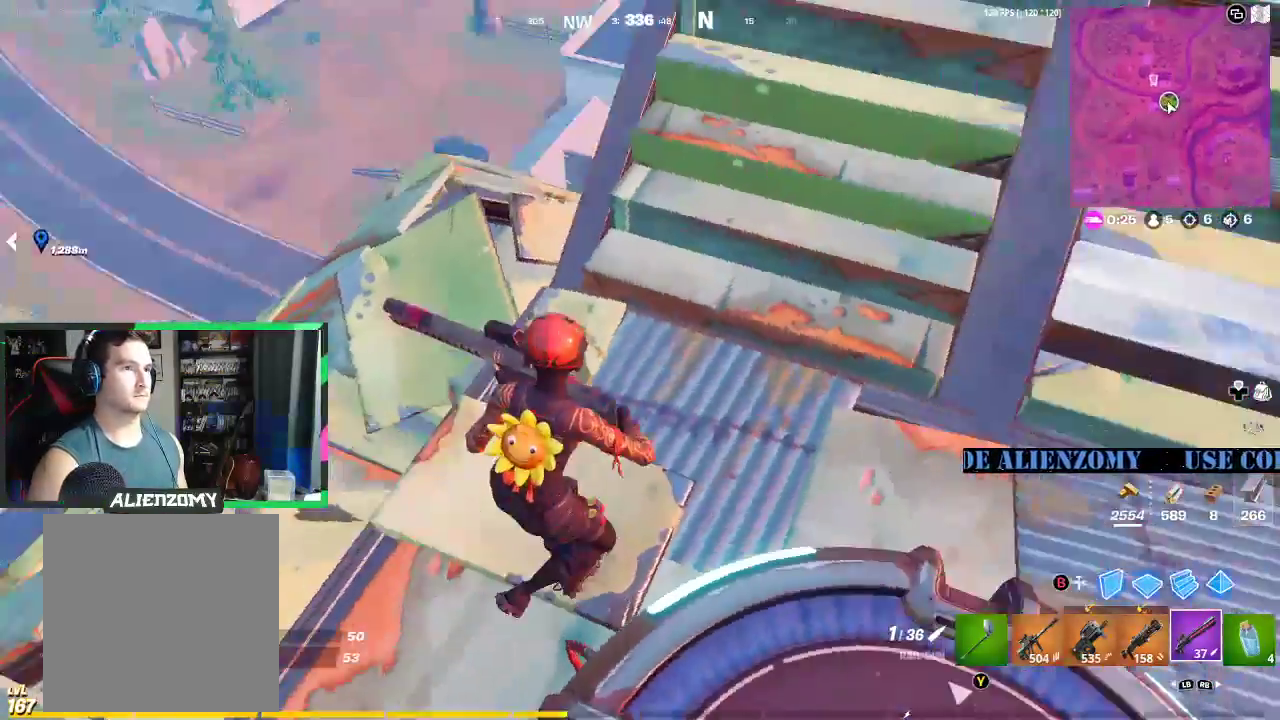
{"buttons": ["L3"], "left_stick": "up", "right_stick": "center", "events": [[42, "left_stick", "up-right"], [125, "L3", "down"], [125, "left_stick", "up"], [125, "right_stick", "center"], [229, "right_stick", "up-right"], [396, "right_stick", "center"]]}
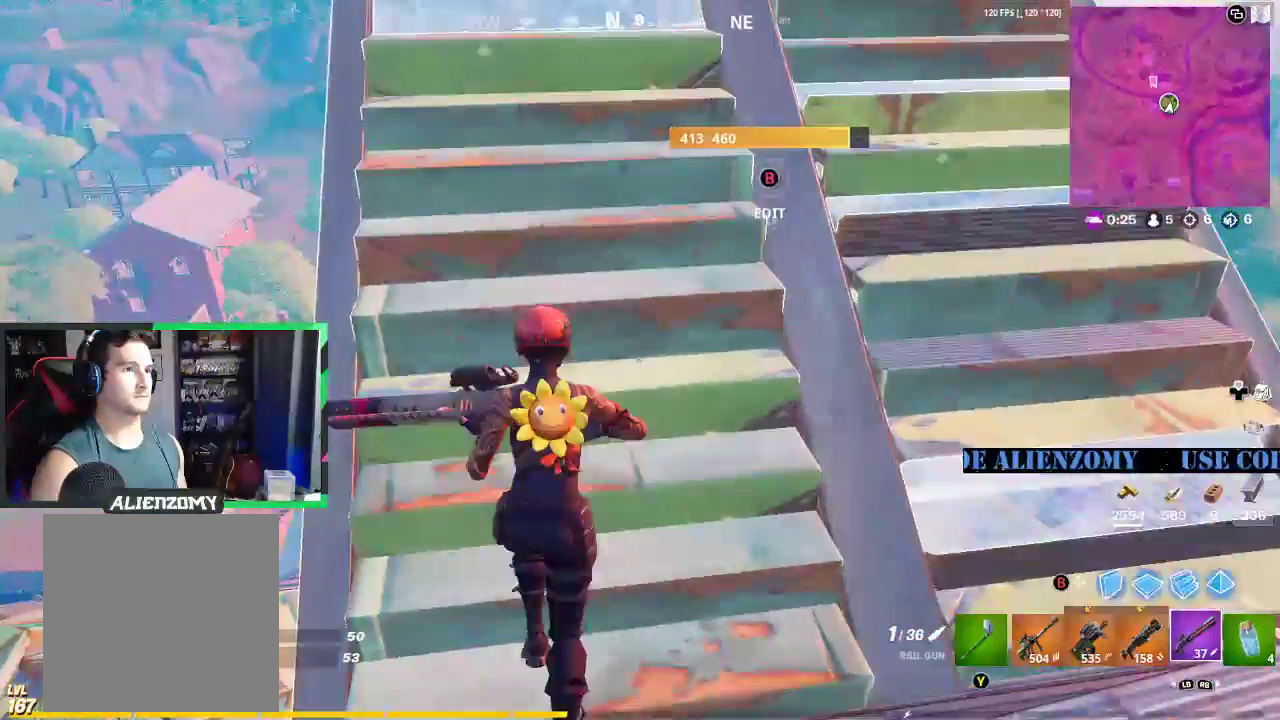
{"buttons": [], "left_stick": "up", "right_stick": "down-right", "events": [[125, "L3", "up"], [458, "right_stick", "down-right"]]}
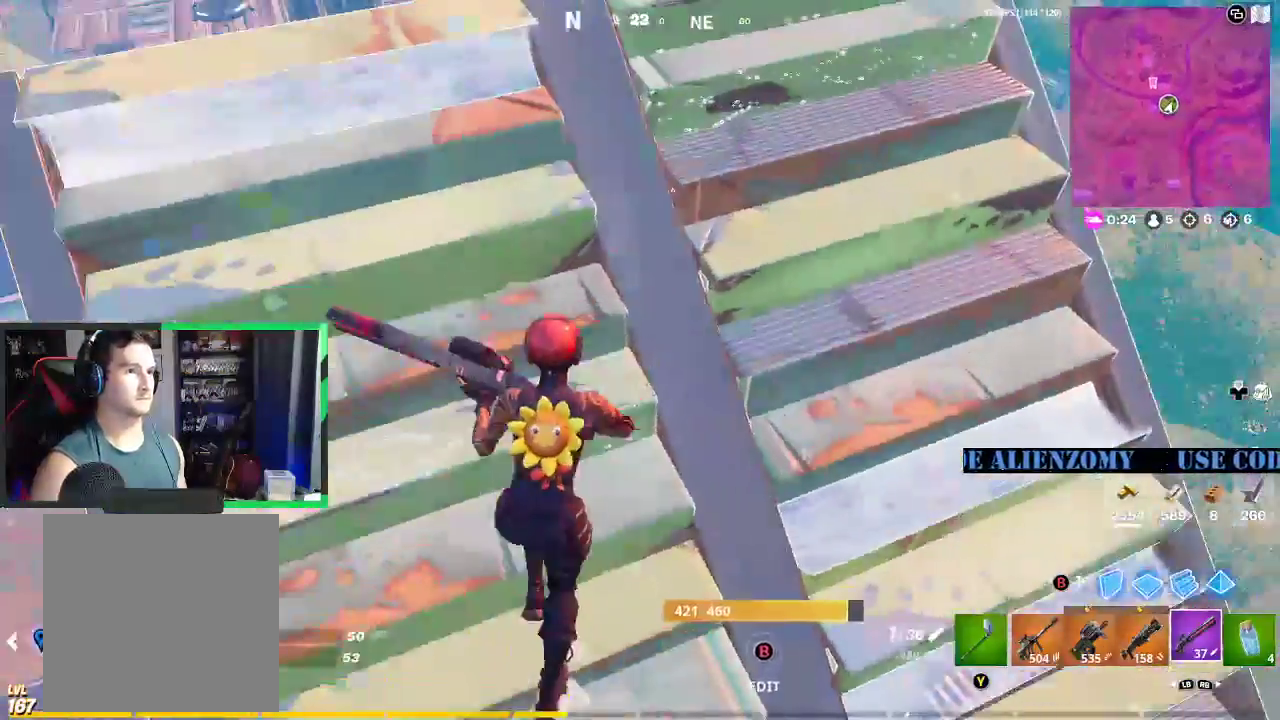
{"buttons": [], "left_stick": "right", "right_stick": "center", "events": [[125, "right_stick", "center"], [146, "left_stick", "up-right"], [250, "left_stick", "right"], [333, "right_stick", "down-right"], [479, "right_stick", "center"]]}
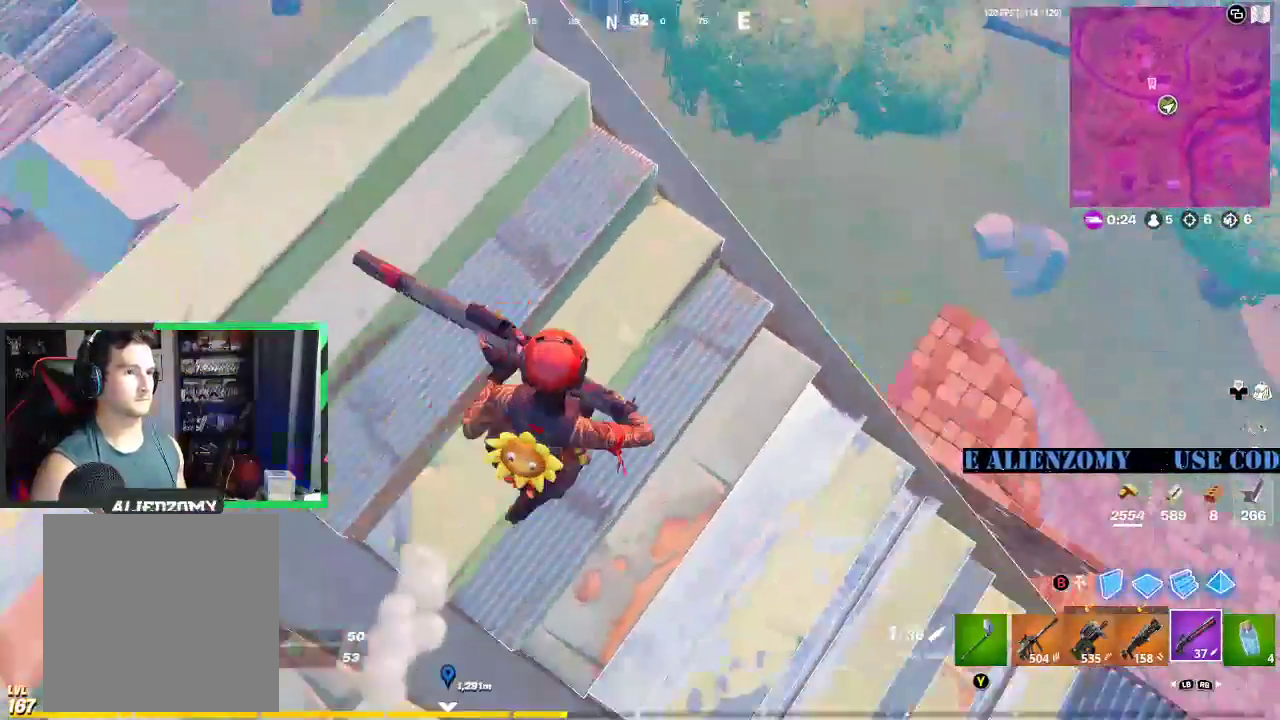
{"buttons": [], "left_stick": "left", "right_stick": "center", "events": [[188, "left_stick", "up"], [312, "left_stick", "up-left"], [417, "left_stick", "left"]]}
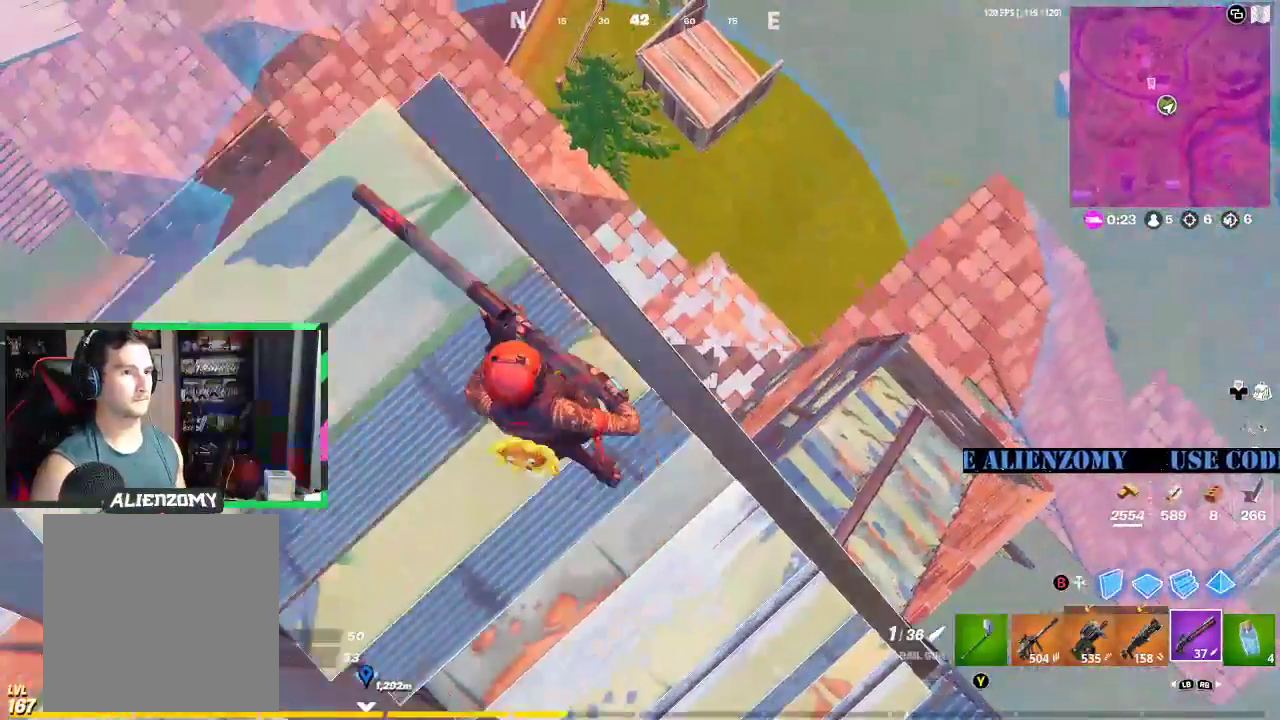
{"buttons": [], "left_stick": "left", "right_stick": "center", "events": [[104, "left_stick", "center"], [167, "right_stick", "left"], [271, "left_stick", "left"], [271, "right_stick", "center"]]}
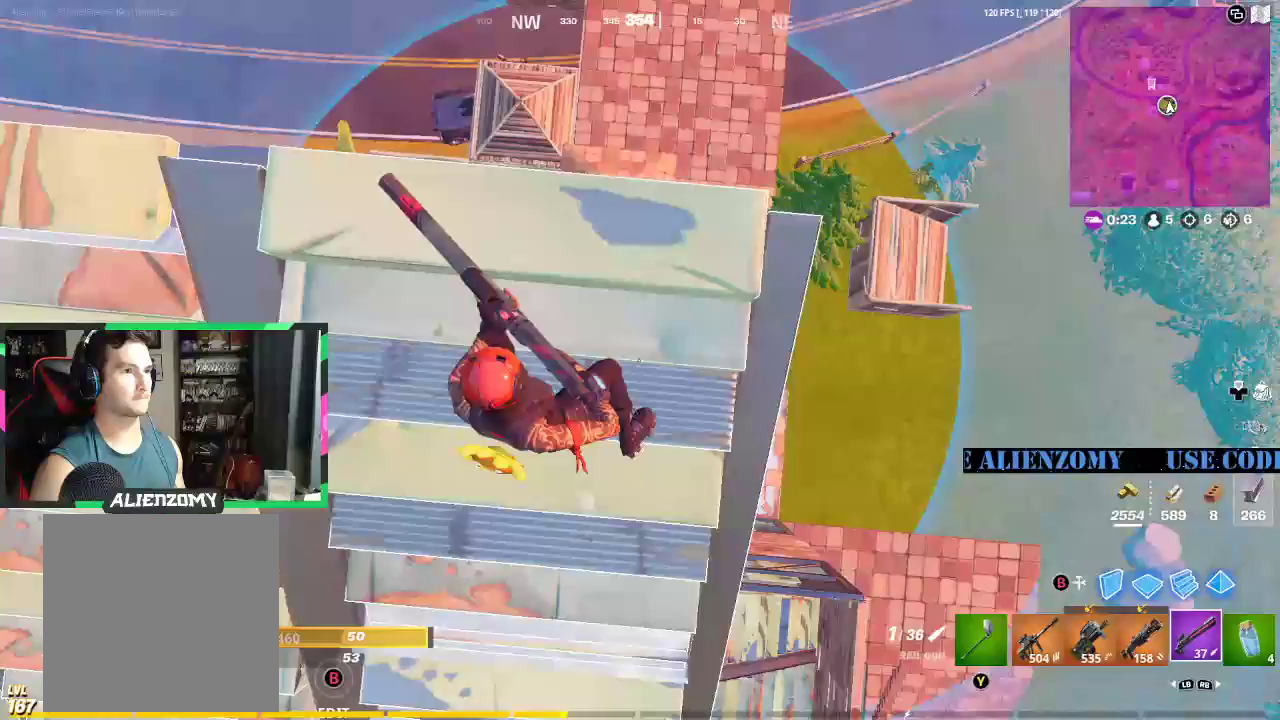
{"buttons": [], "left_stick": "center", "right_stick": "center", "events": [[104, "right_stick", "left"], [146, "left_stick", "up"], [229, "left_stick", "right"], [312, "left_stick", "center"], [312, "right_stick", "center"]]}
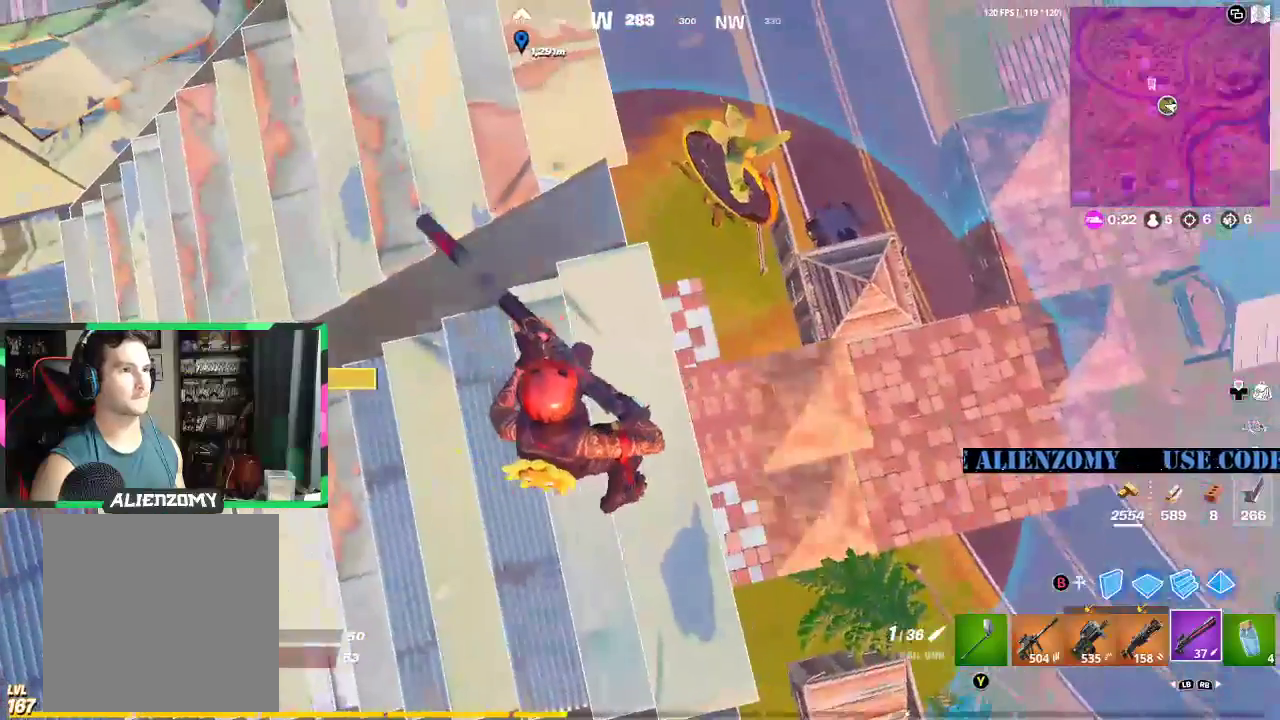
{"buttons": [], "left_stick": "up-left", "right_stick": "center", "events": [[42, "left_stick", "up"], [146, "right_stick", "up-left"], [250, "right_stick", "center"], [271, "left_stick", "center"], [354, "R3", "down"], [417, "R3", "up"], [479, "left_stick", "up-left"]]}
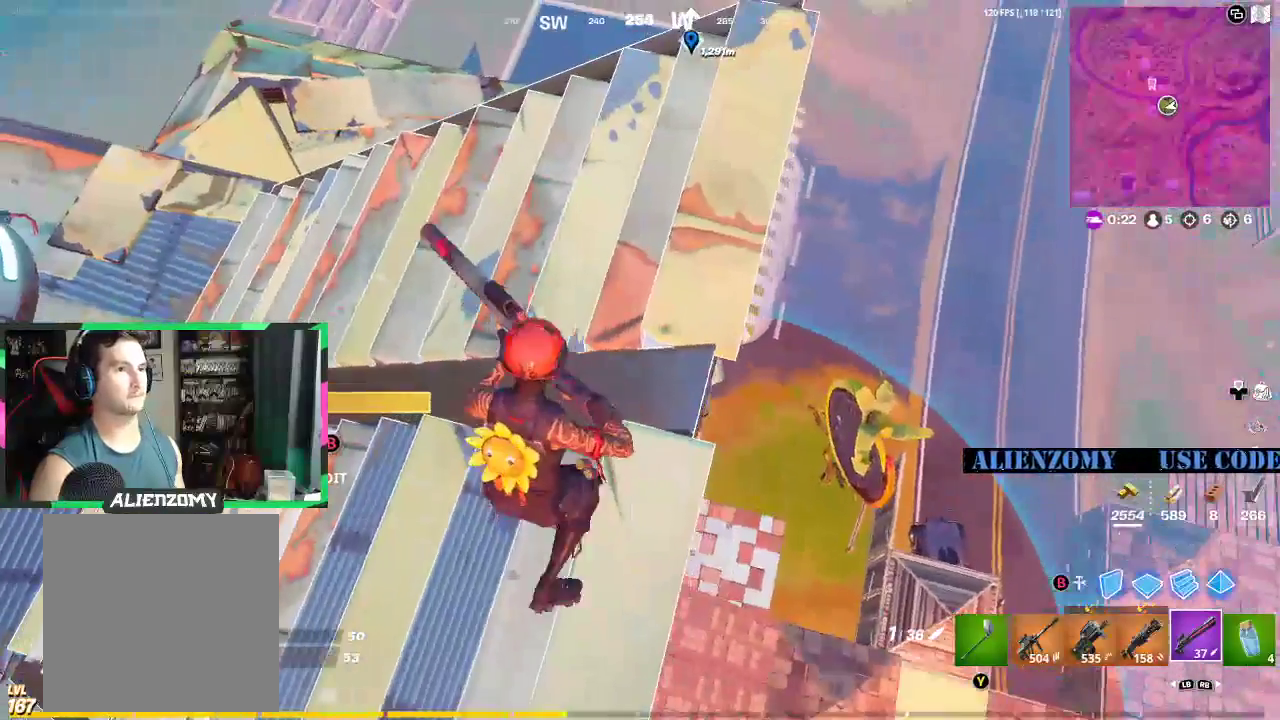
{"buttons": [], "left_stick": "center", "right_stick": "center", "events": [[417, "left_stick", "center"]]}
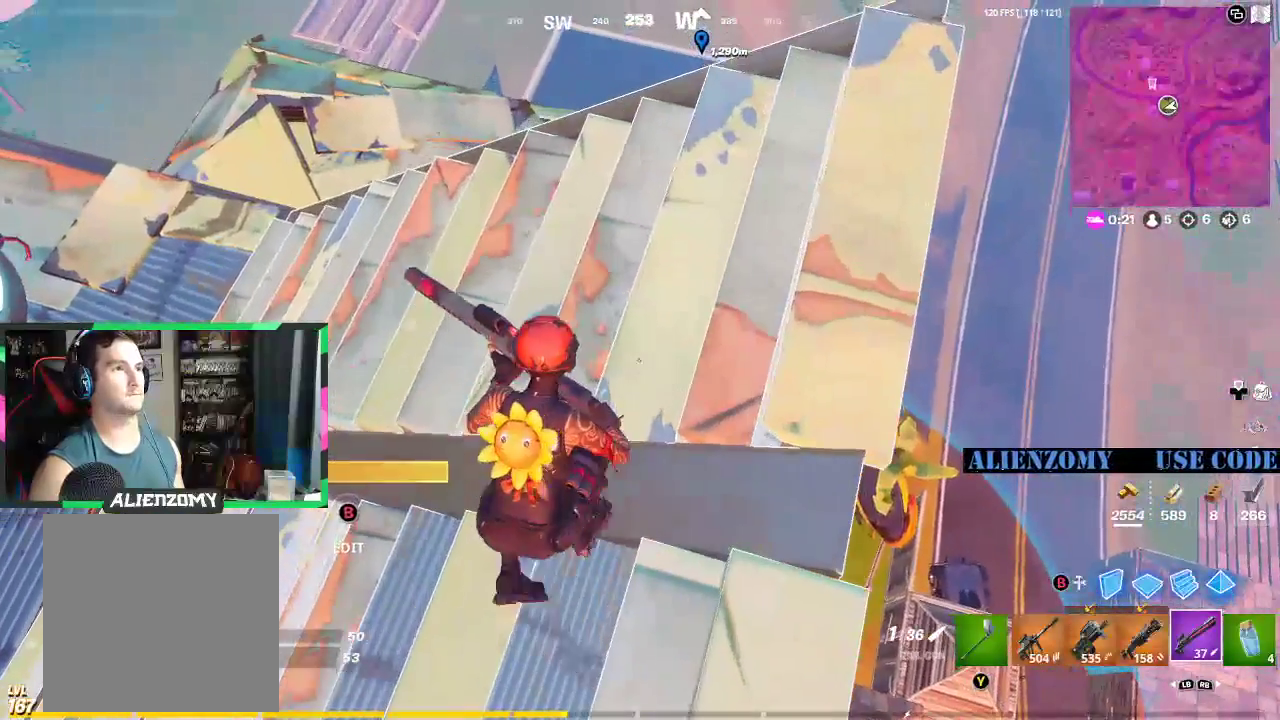
{"buttons": [], "left_stick": "down-right", "right_stick": "center", "events": [[62, "left_stick", "down-left"], [229, "left_stick", "left"], [417, "left_stick", "down-right"]]}
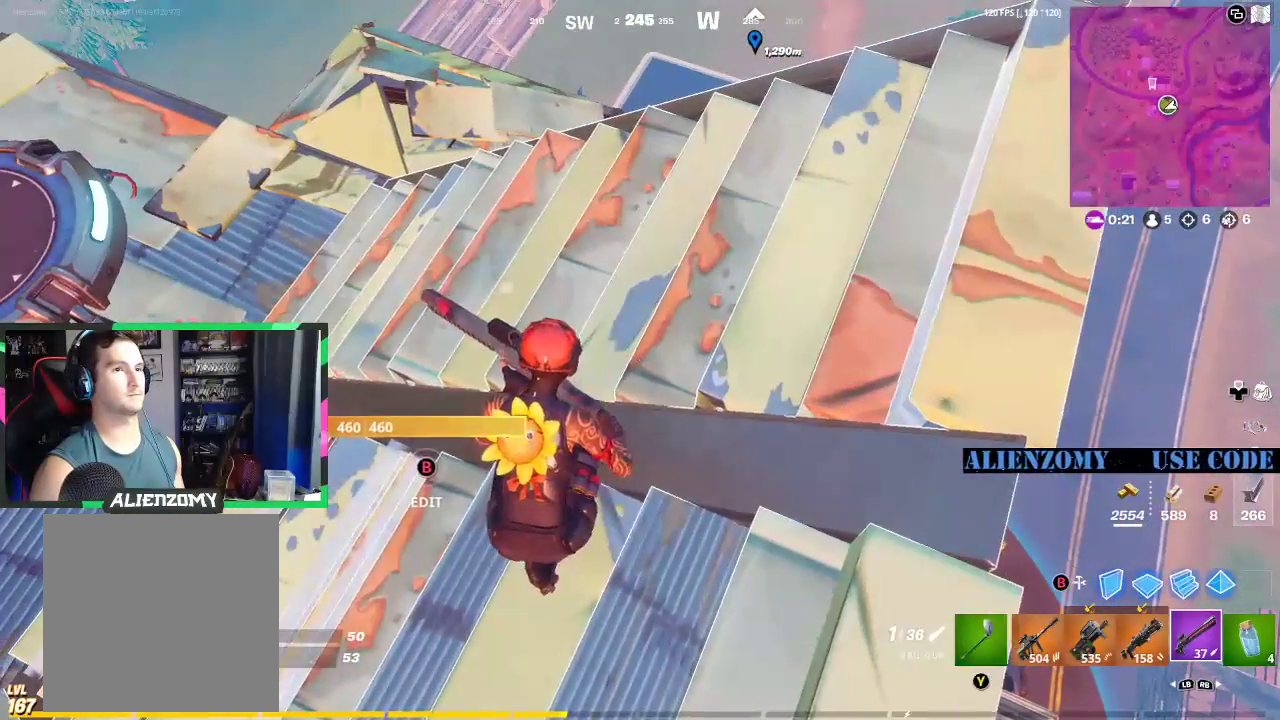
{"buttons": [], "left_stick": "center", "right_stick": "center", "events": [[146, "left_stick", "center"]]}
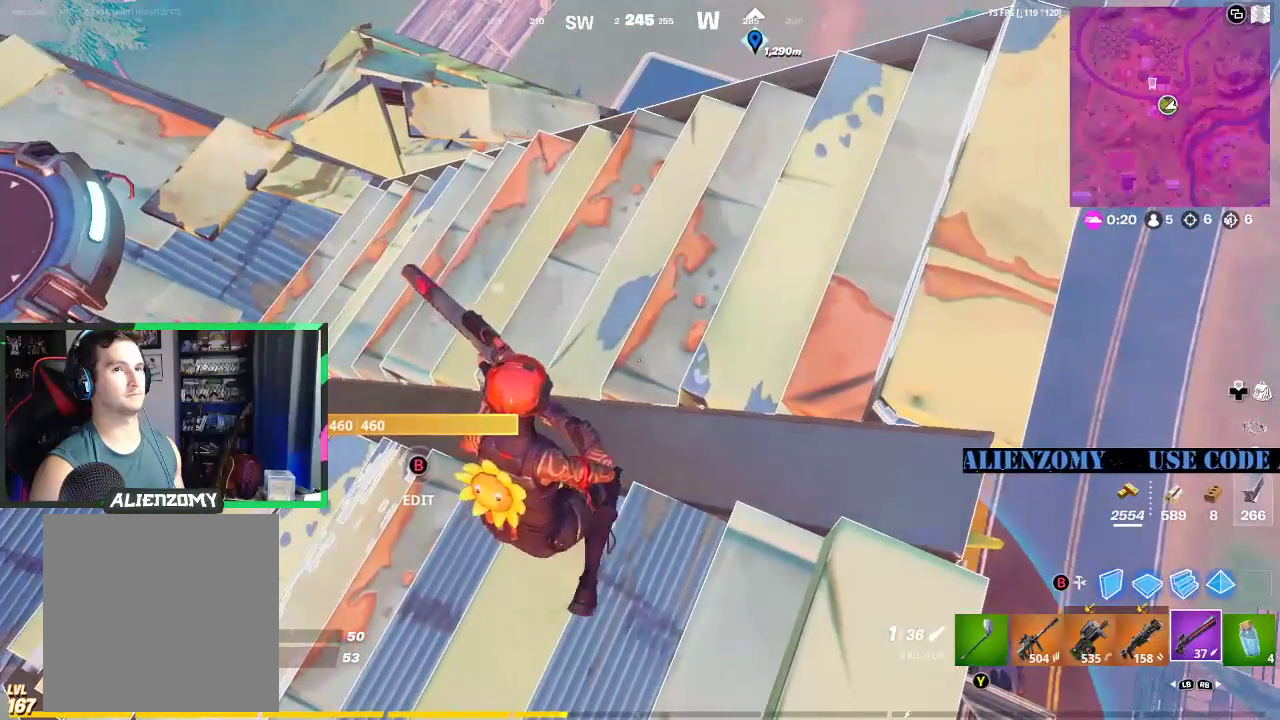
{"buttons": [], "left_stick": "left", "right_stick": "center", "events": [[42, "left_stick", "left"], [125, "right_stick", "up-left"], [208, "left_stick", "right"], [250, "right_stick", "center"], [417, "left_stick", "left"]]}
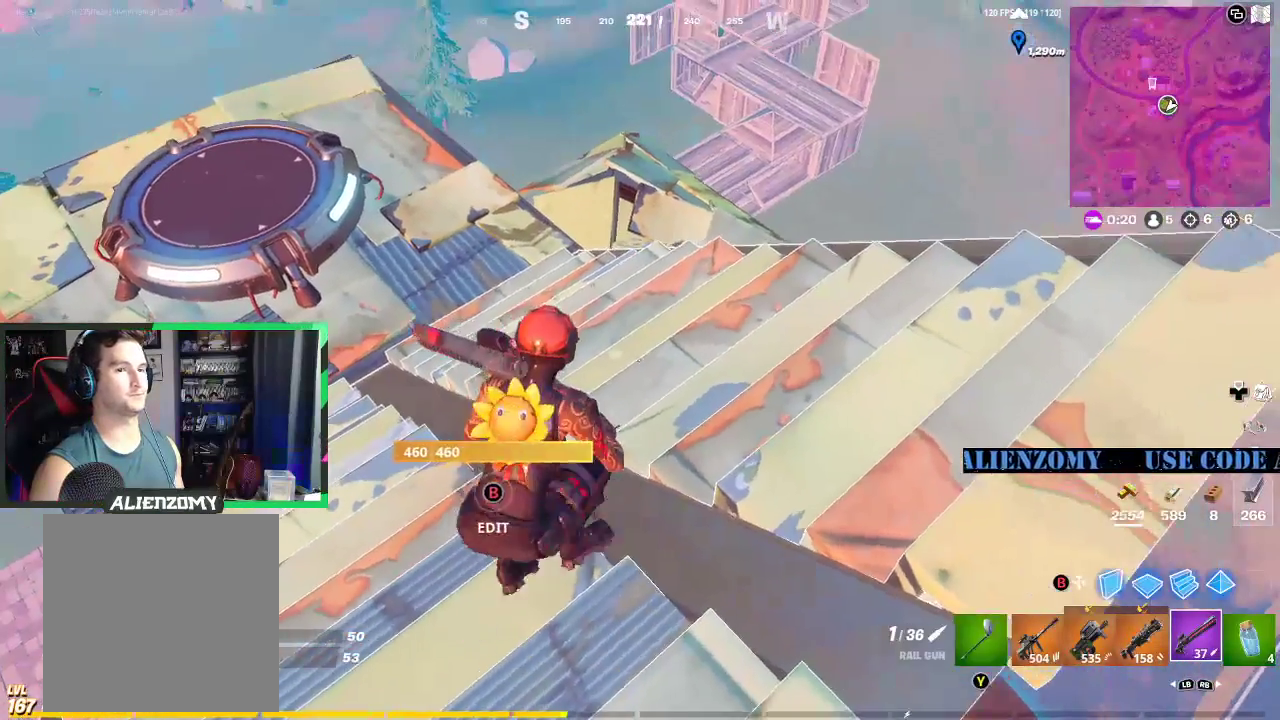
{"buttons": [], "left_stick": "left", "right_stick": "center", "events": [[167, "left_stick", "right"], [375, "left_stick", "left"]]}
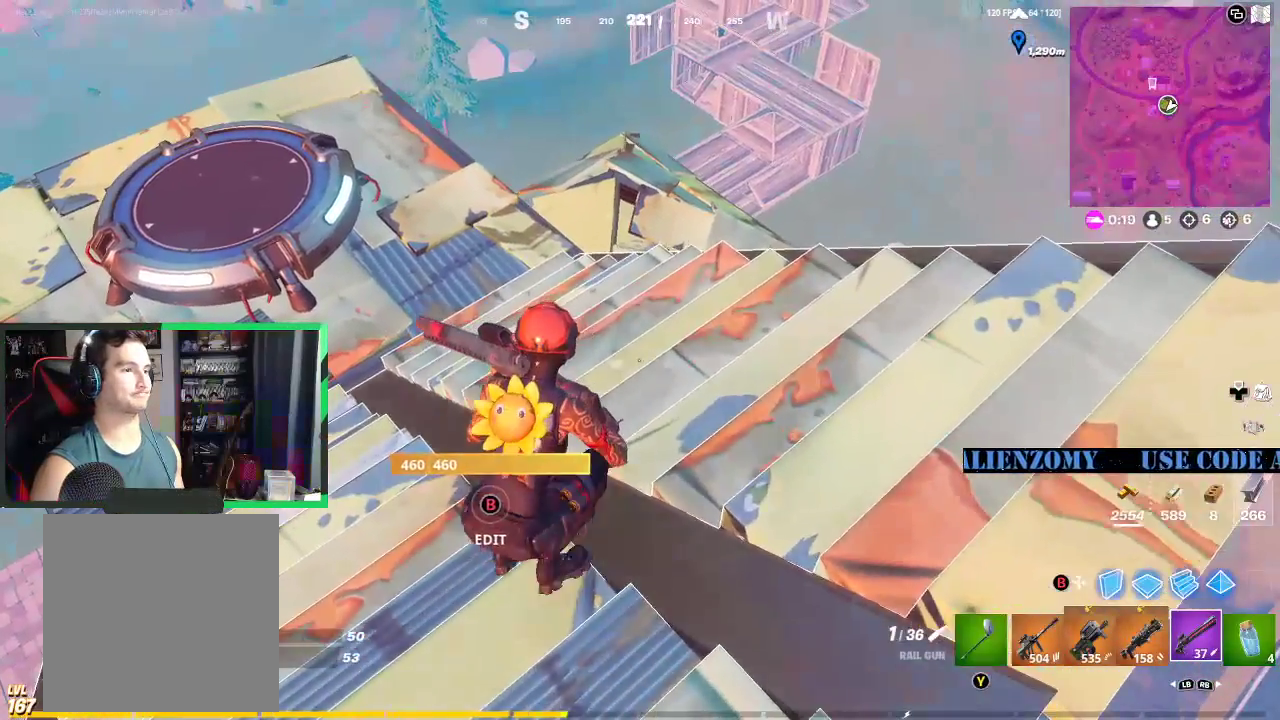
{"buttons": [], "left_stick": "center", "right_stick": "center", "events": [[146, "left_stick", "right"], [312, "left_stick", "center"]]}
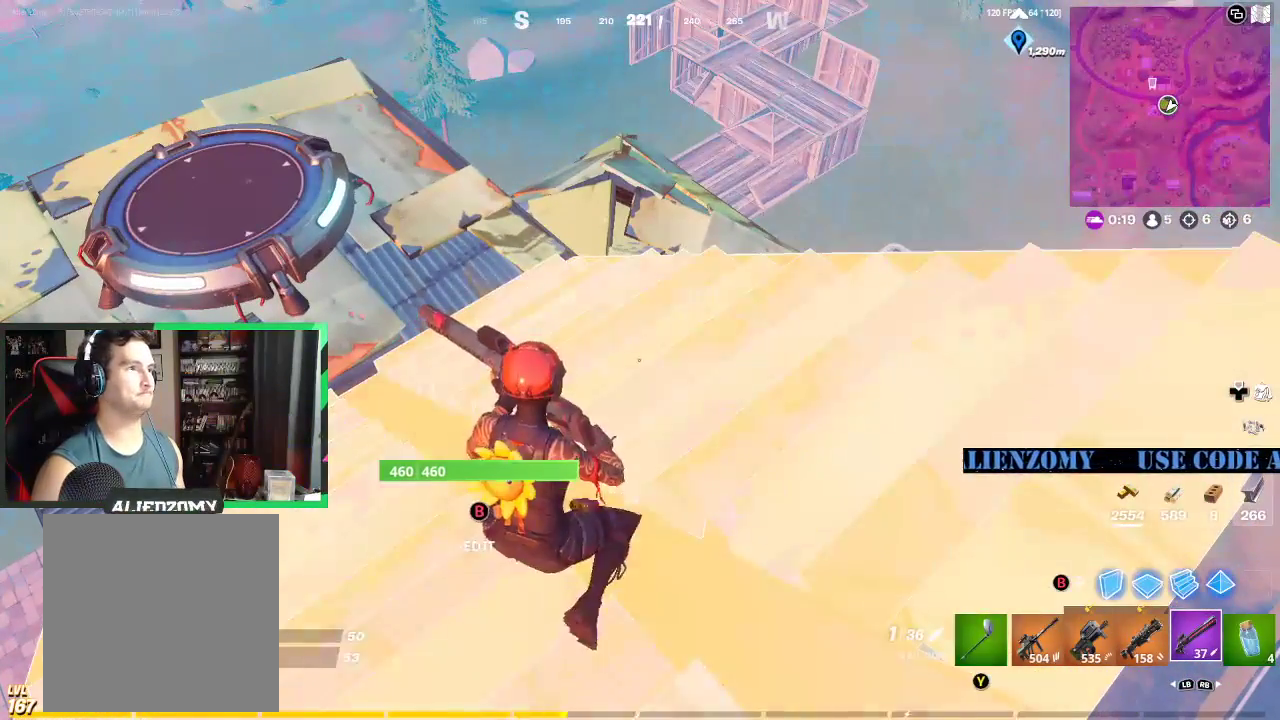
{"buttons": [], "left_stick": "center", "right_stick": "center", "events": []}
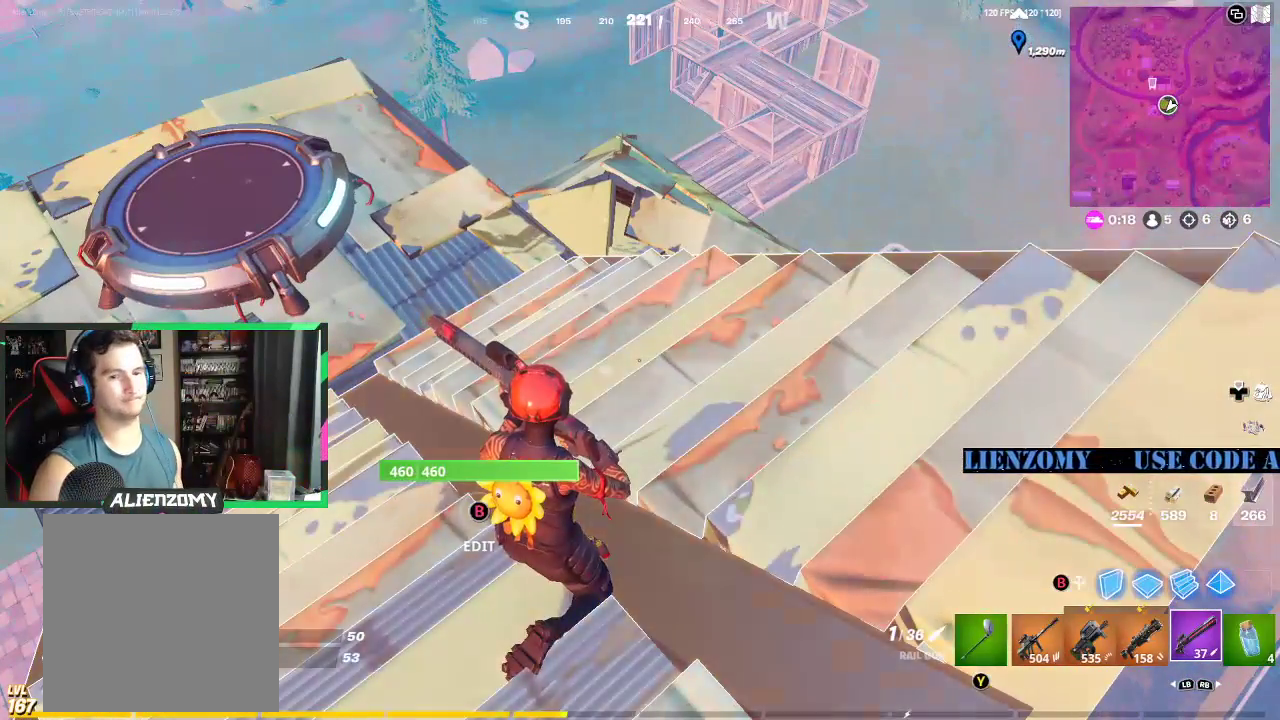
{"buttons": [], "left_stick": "center", "right_stick": "center", "events": []}
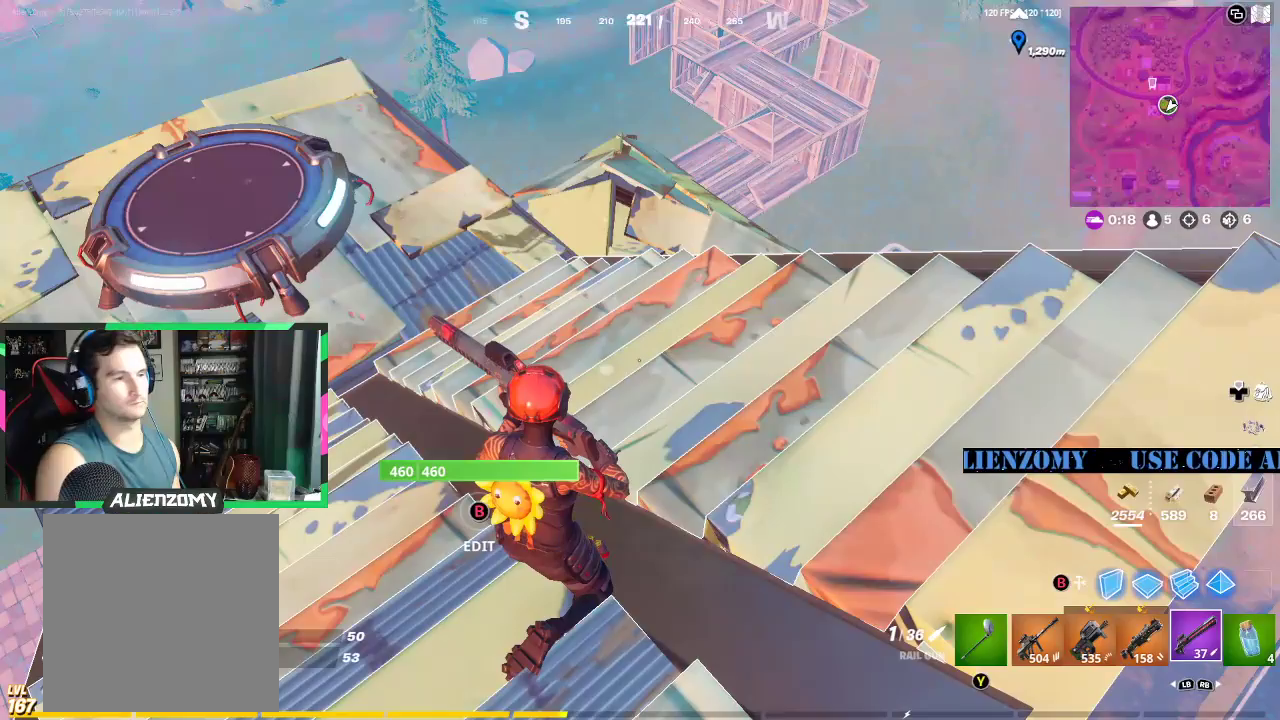
{"buttons": [], "left_stick": "center", "right_stick": "center", "events": []}
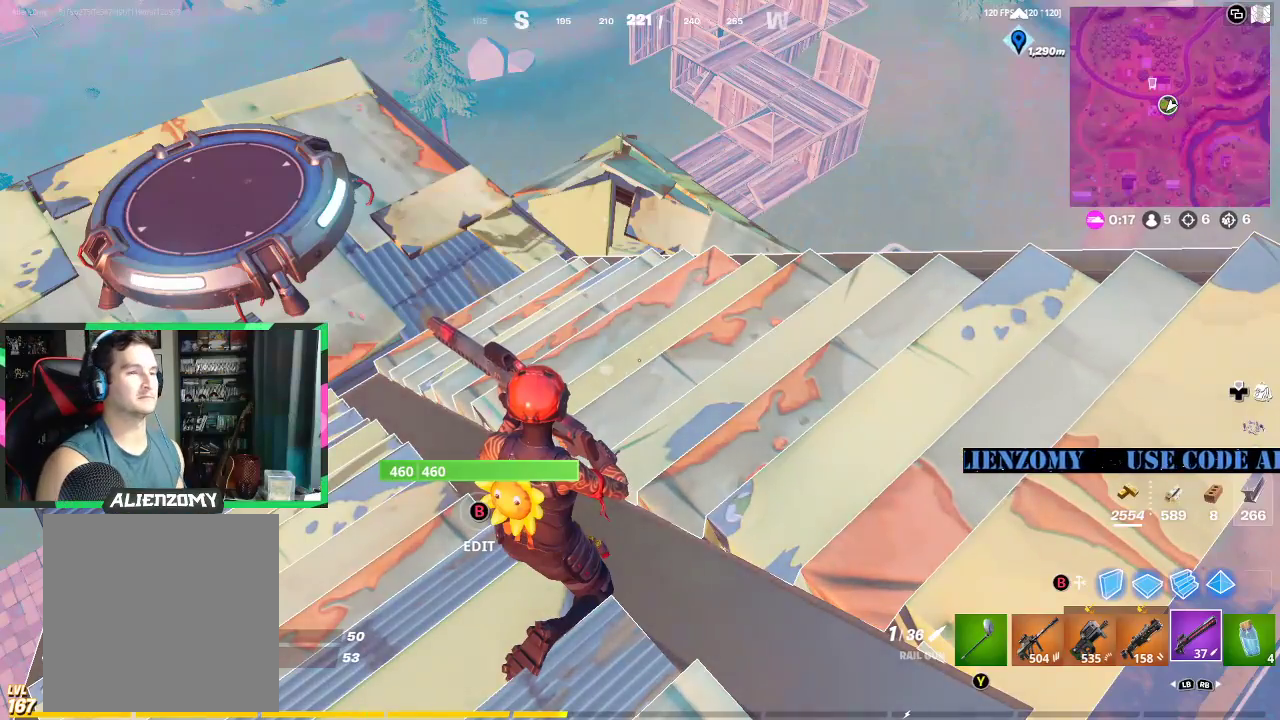
{"buttons": [], "left_stick": "center", "right_stick": "center", "events": []}
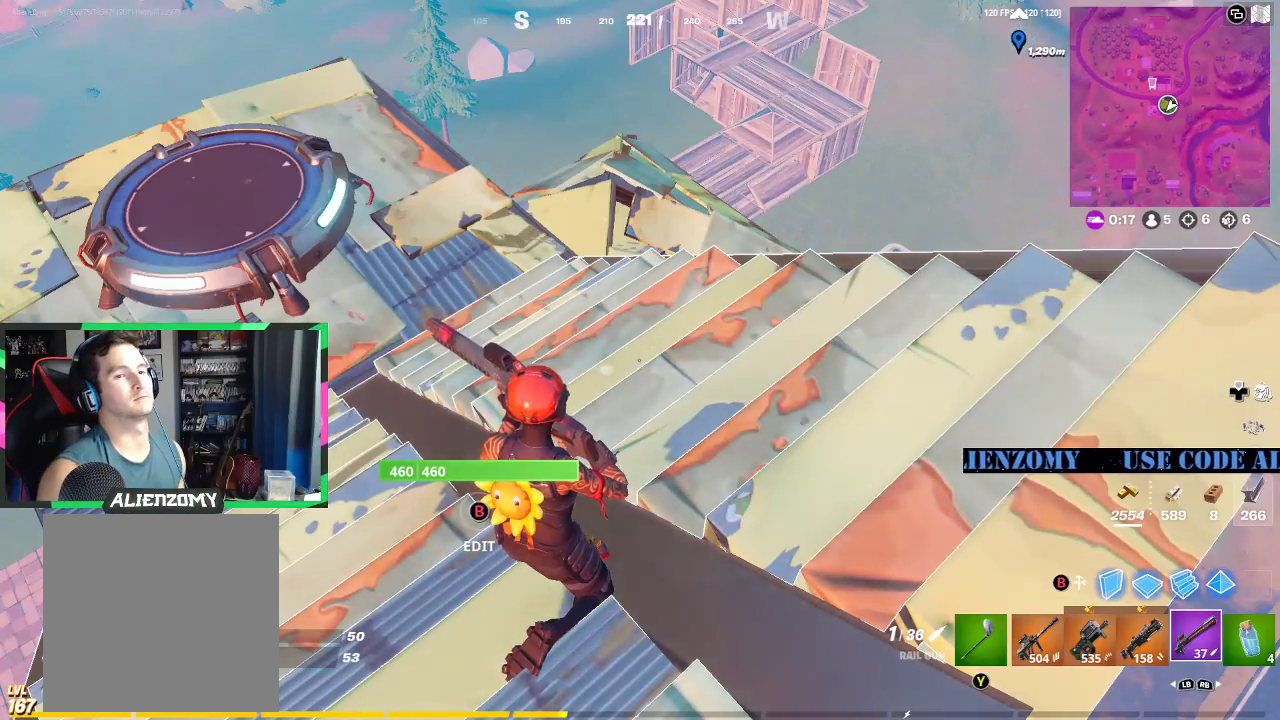
{"buttons": [], "left_stick": "center", "right_stick": "center", "events": [[146, "right_stick", "left"], [271, "right_stick", "center"], [438, "R1", "down"], [500, "R1", "up"]]}
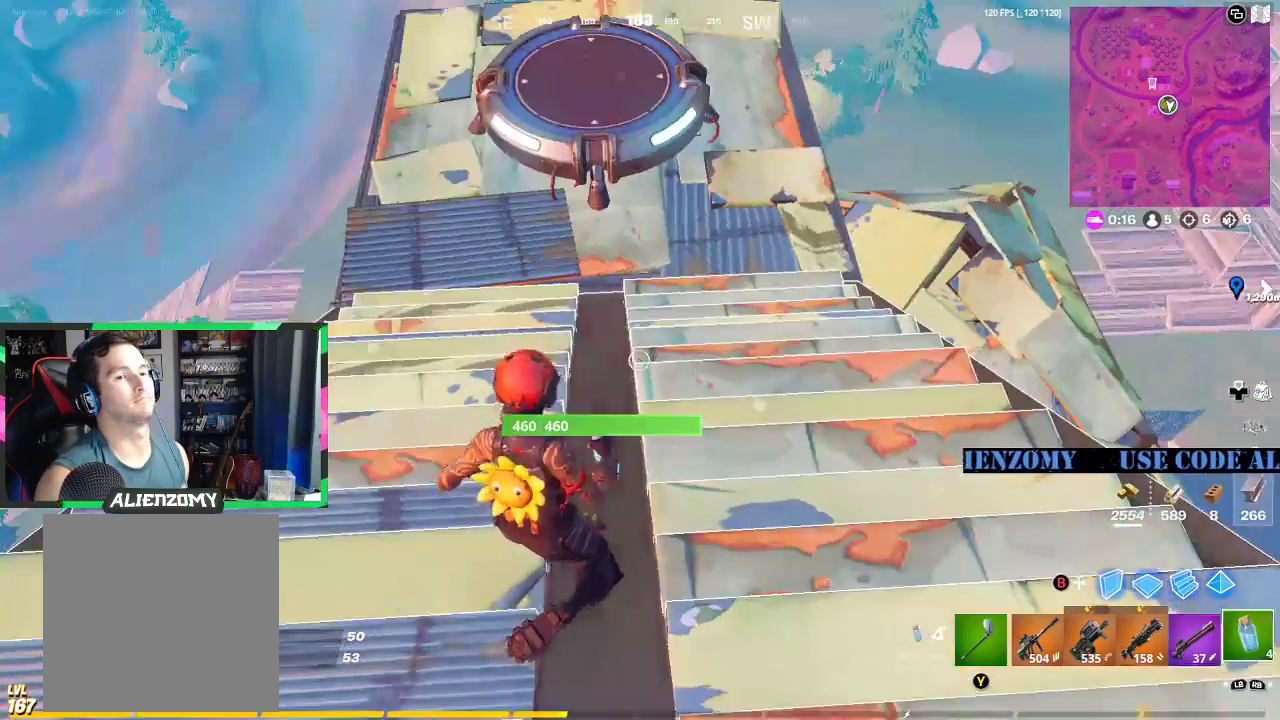
{"buttons": [], "left_stick": "up", "right_stick": "center", "events": [[167, "right_stick", "left"], [208, "R1", "down"], [292, "R1", "up"], [292, "right_stick", "center"], [458, "left_stick", "up"]]}
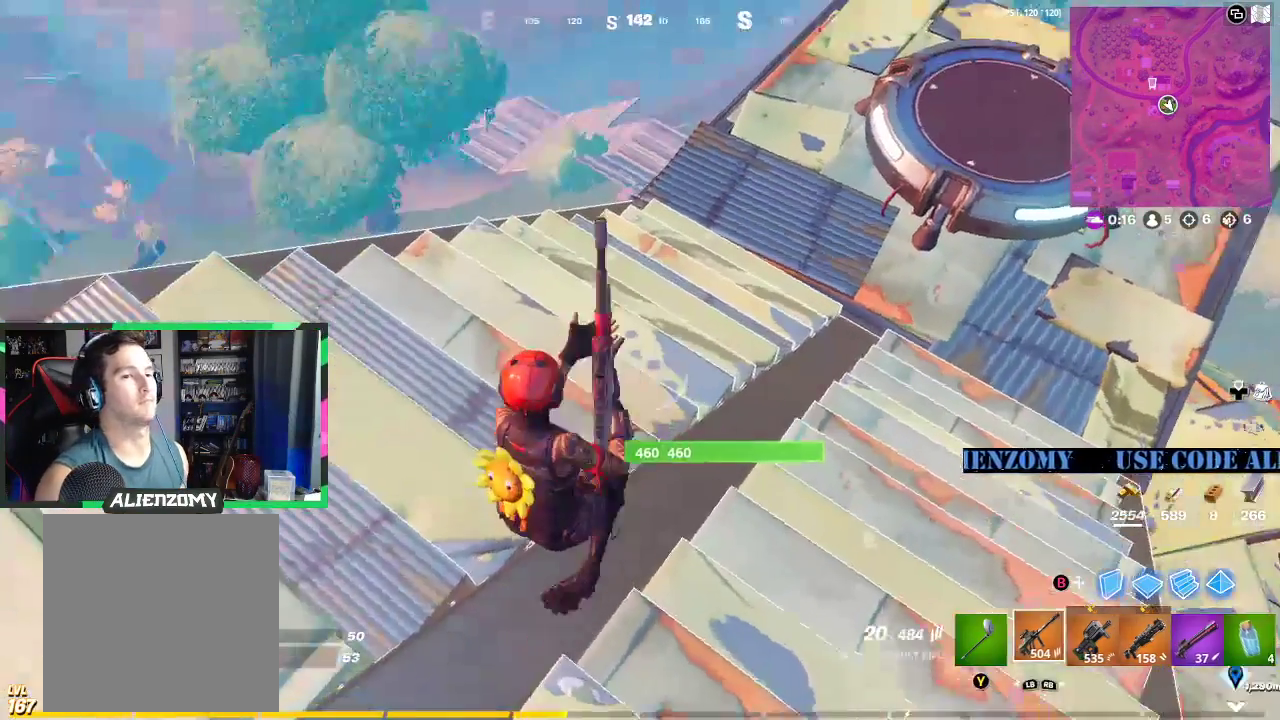
{"buttons": [], "left_stick": "up-left", "right_stick": "down-left", "events": [[42, "X", "down"], [125, "X", "up"], [125, "left_stick", "up-left"], [208, "X", "down"], [271, "X", "up"], [438, "right_stick", "down-left"]]}
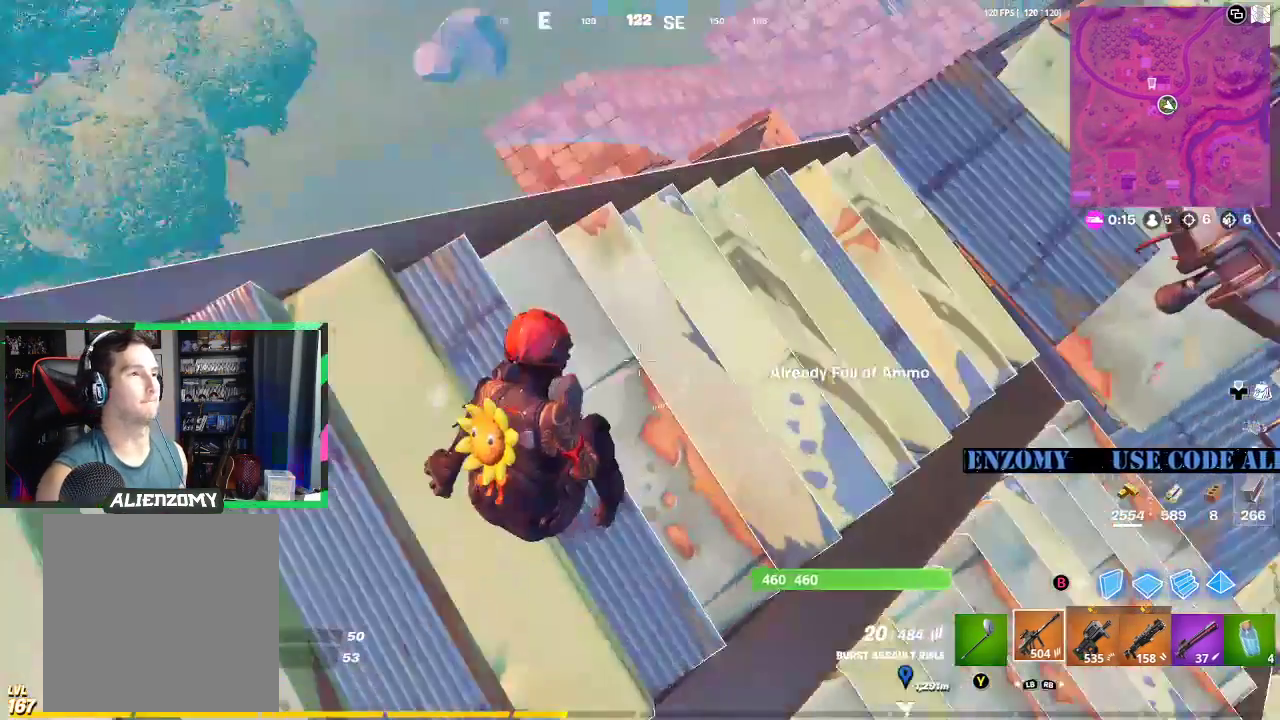
{"buttons": [], "left_stick": "right", "right_stick": "left", "events": [[83, "right_stick", "center"], [312, "left_stick", "right"], [396, "right_stick", "left"]]}